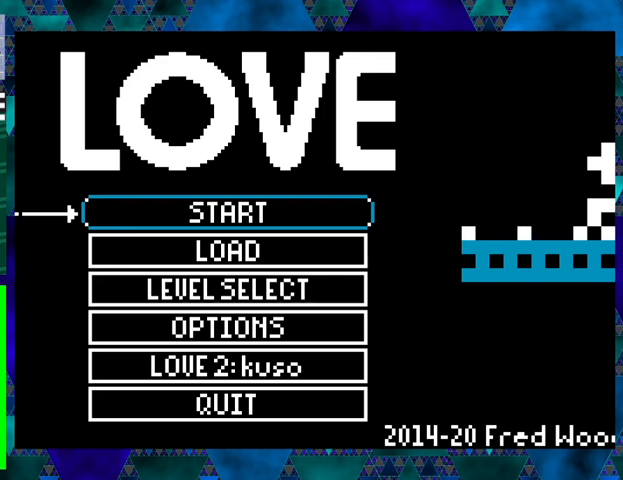
Gameplay with a controller (Nintendo layout); each line is a JSON object with the inputs held at the frame after it. "events" lists button and stick changes between this image and that frame as [ms after this image, input, new state], when the widget could be followed in between. Not read: L3 R3 left_stick right_stick.
{"buttons": ["B"], "events": [[367, "B", "down"]]}
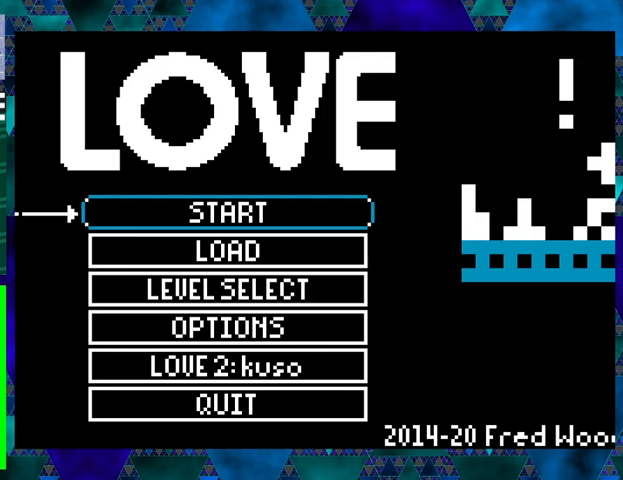
{"buttons": [], "events": [[33, "B", "up"]]}
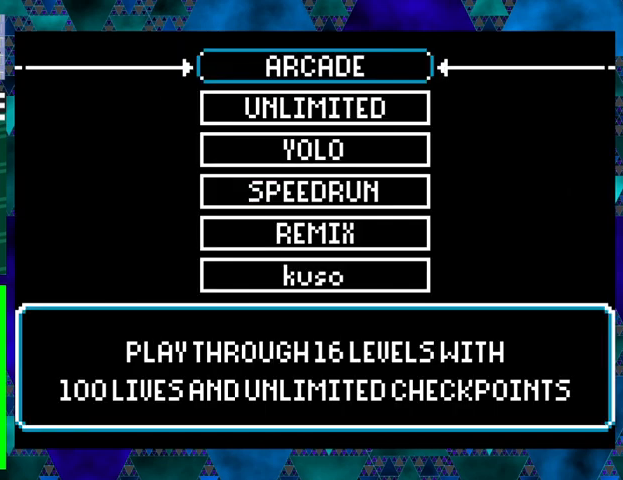
{"buttons": [], "events": []}
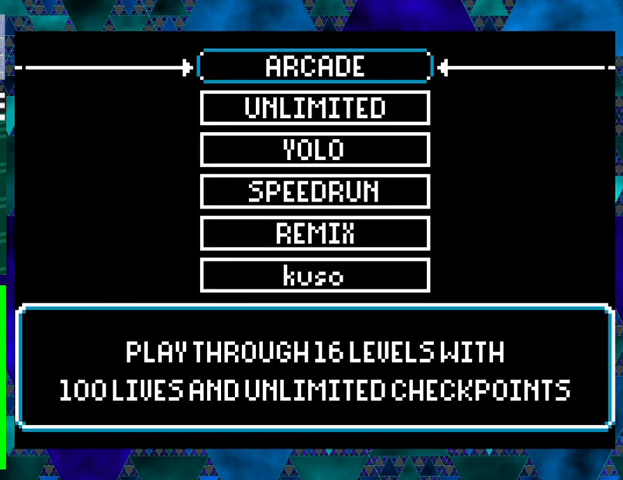
{"buttons": [], "events": []}
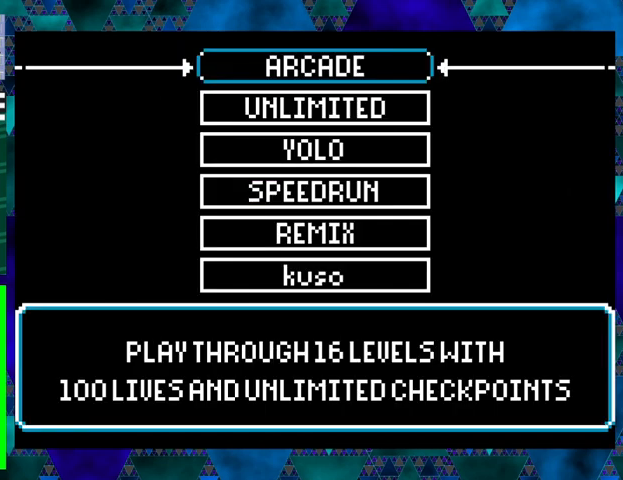
{"buttons": [], "events": []}
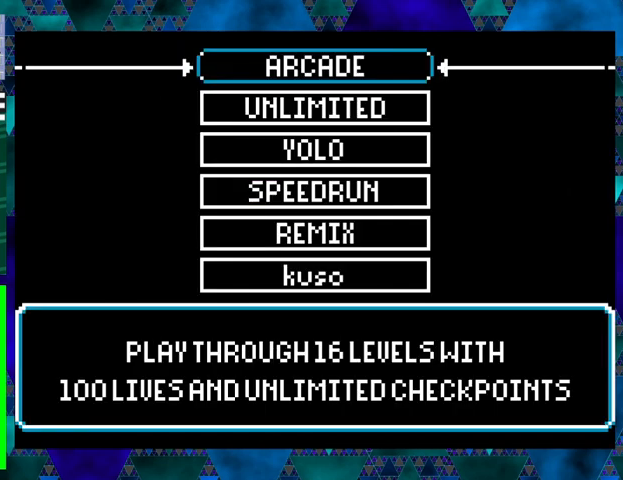
{"buttons": [], "events": [[133, "DPAD_DOWN", "down"], [267, "DPAD_DOWN", "up"]]}
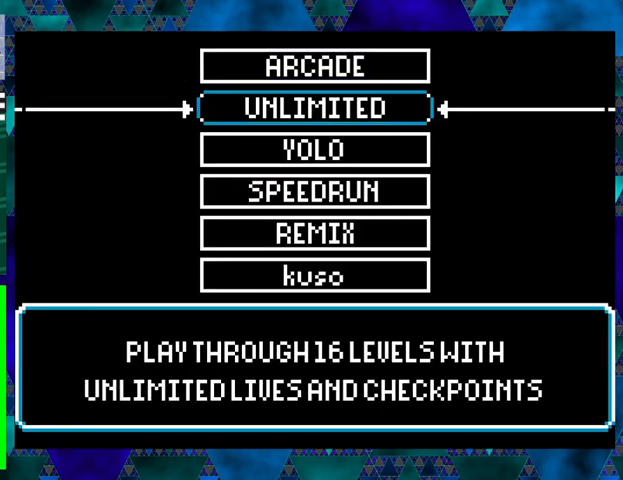
{"buttons": [], "events": []}
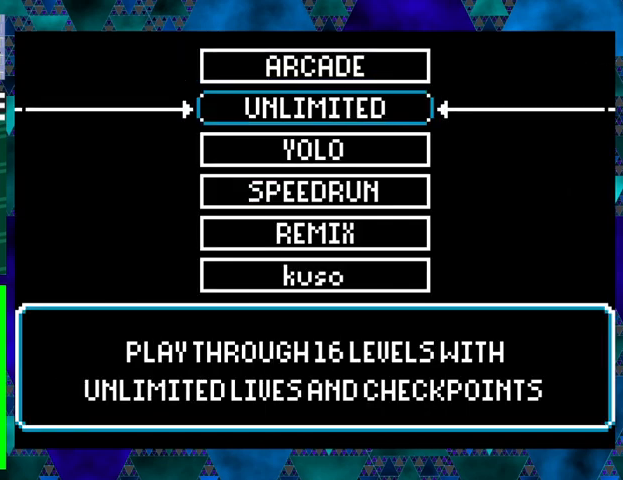
{"buttons": [], "events": [[67, "DPAD_DOWN", "down"], [200, "DPAD_DOWN", "up"]]}
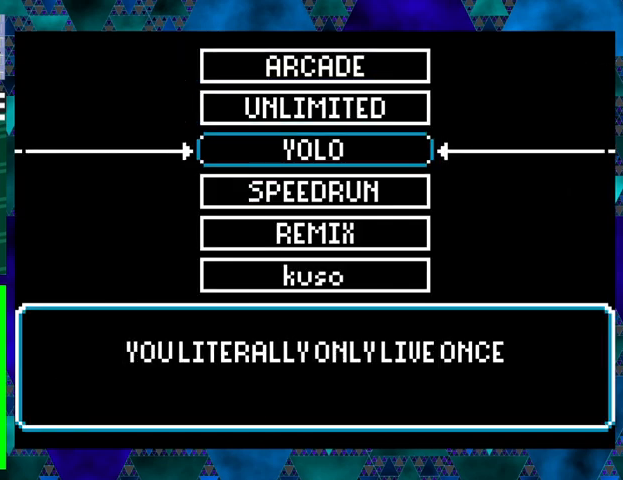
{"buttons": [], "events": [[300, "DPAD_DOWN", "down"], [367, "DPAD_DOWN", "up"]]}
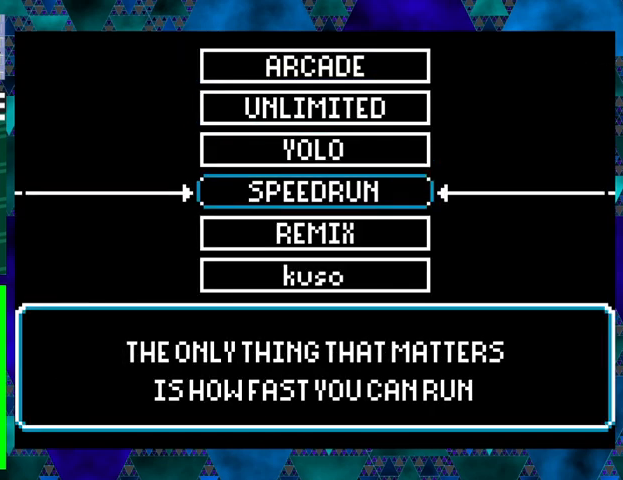
{"buttons": [], "events": []}
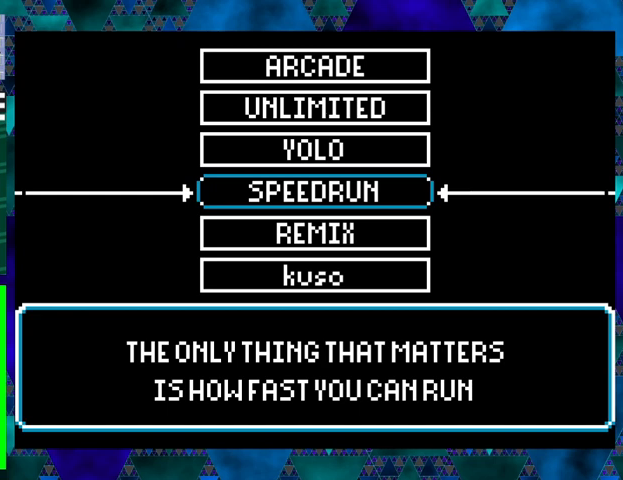
{"buttons": [], "events": []}
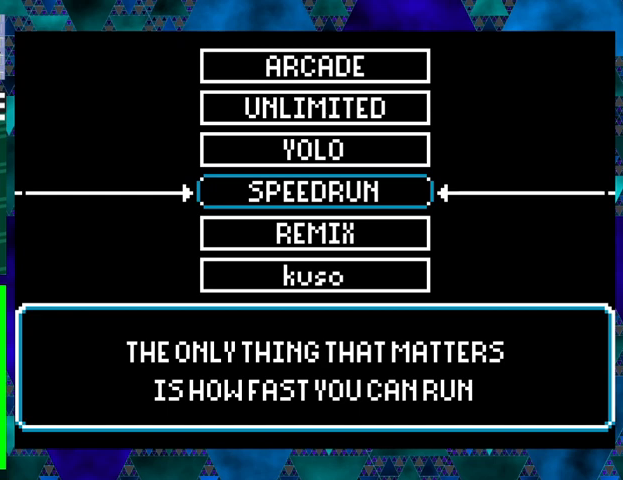
{"buttons": [], "events": []}
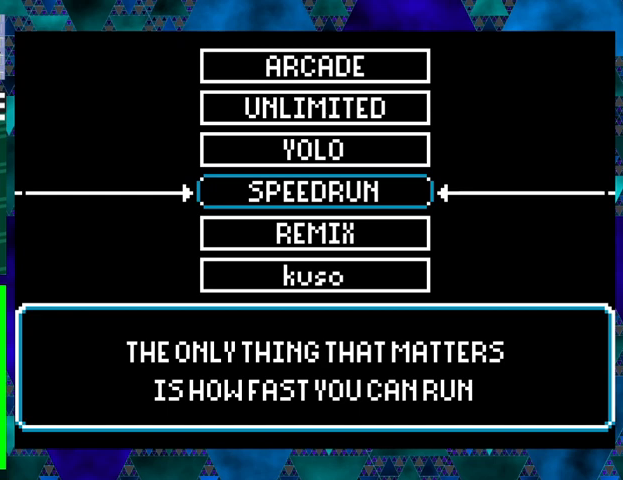
{"buttons": [], "events": []}
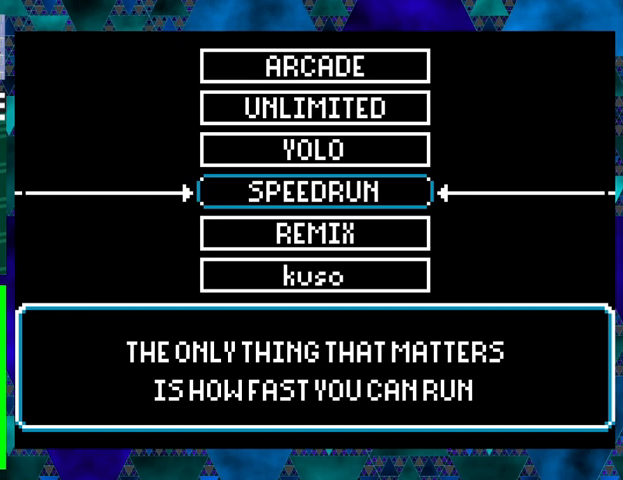
{"buttons": [], "events": [[300, "DPAD_DOWN", "down"], [467, "DPAD_DOWN", "up"]]}
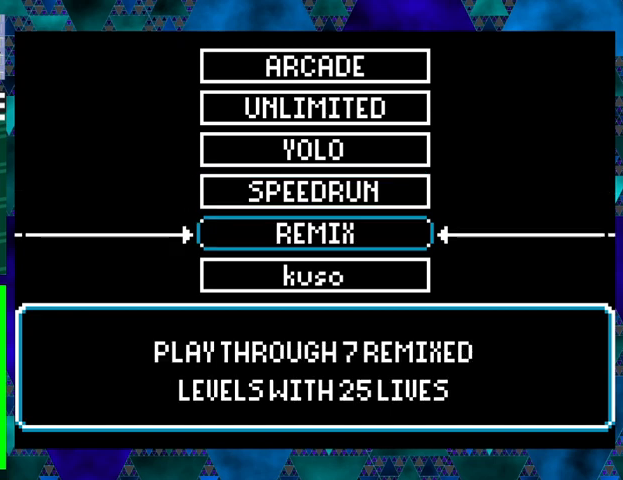
{"buttons": [], "events": []}
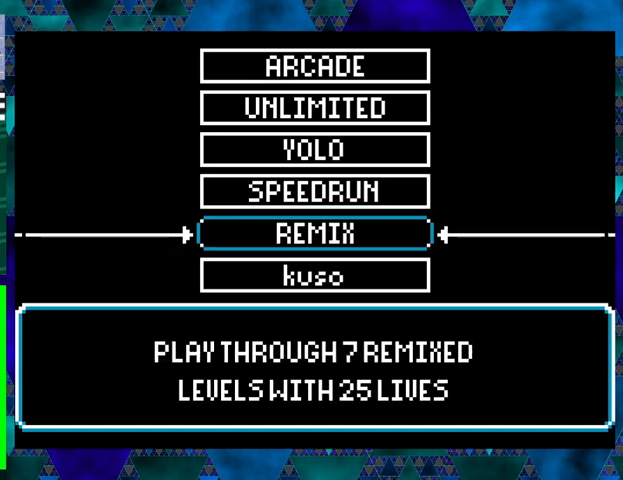
{"buttons": [], "events": []}
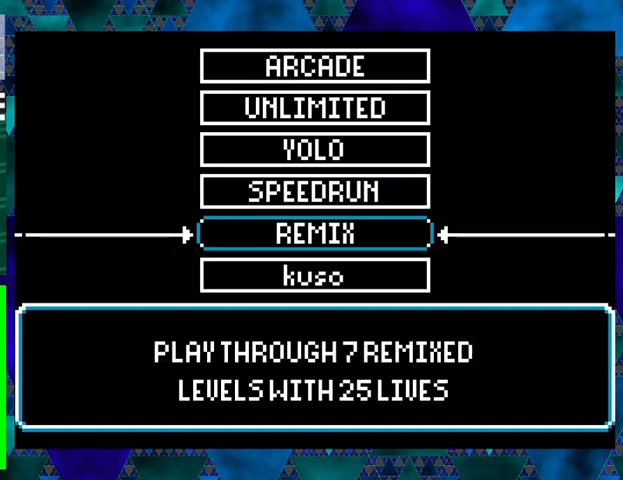
{"buttons": [], "events": []}
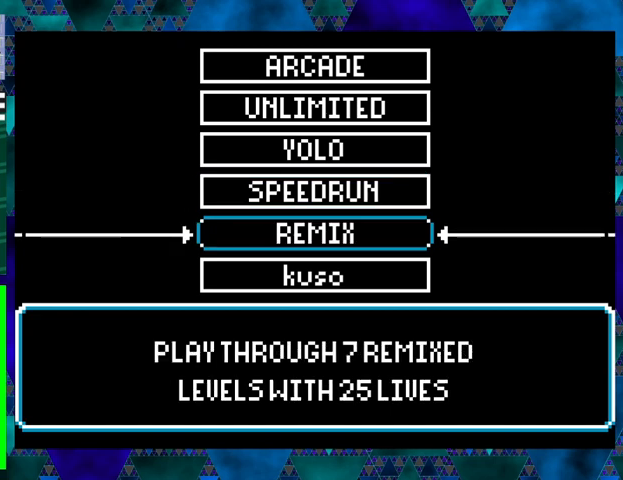
{"buttons": [], "events": []}
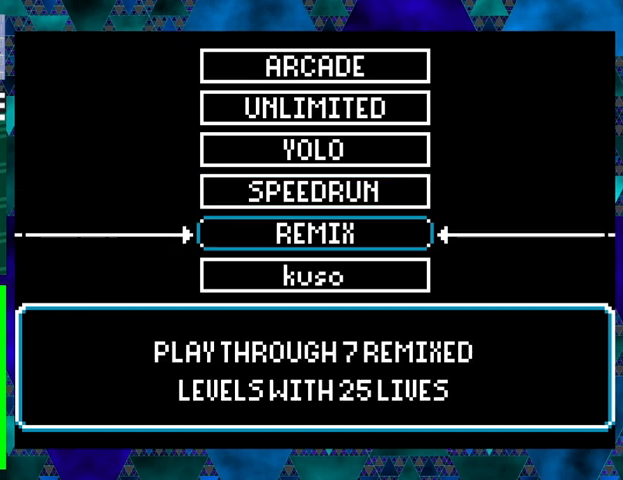
{"buttons": [], "events": []}
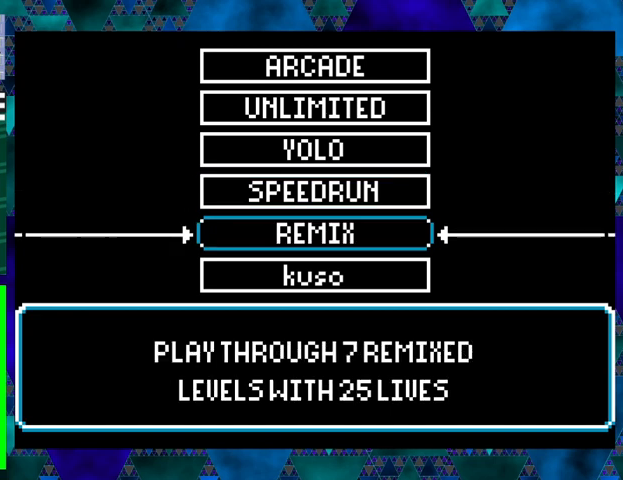
{"buttons": [], "events": []}
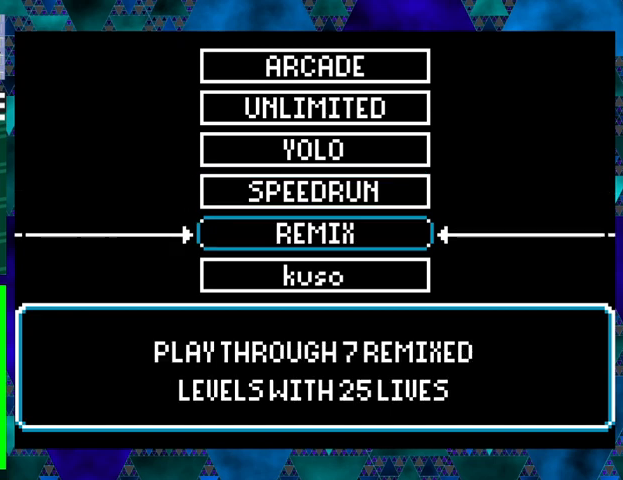
{"buttons": [], "events": []}
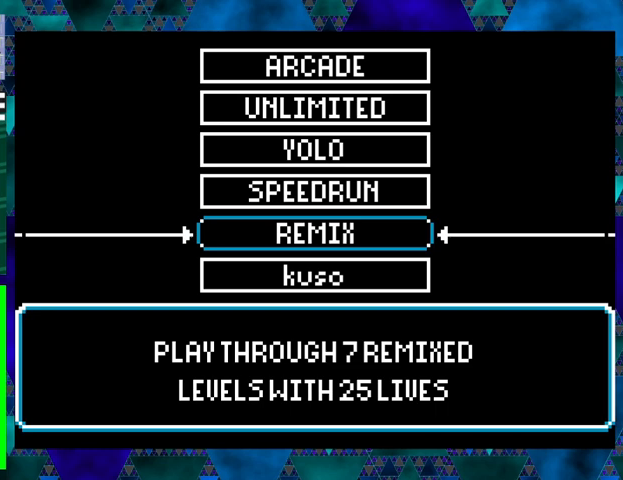
{"buttons": [], "events": []}
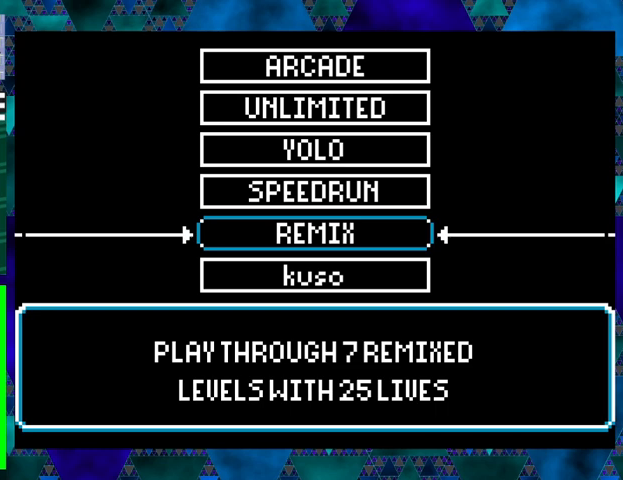
{"buttons": [], "events": []}
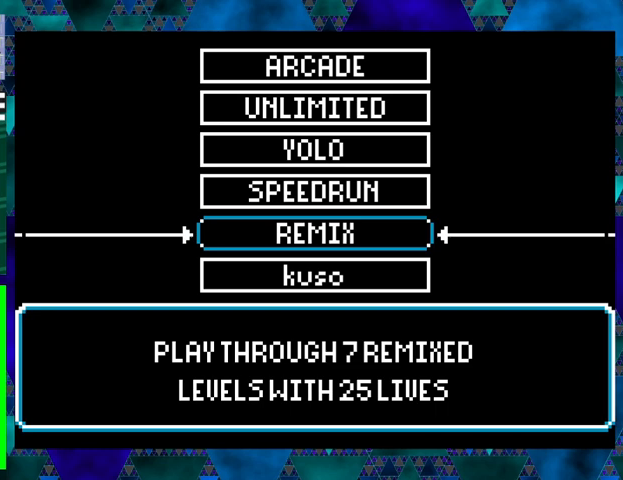
{"buttons": [], "events": [[133, "DPAD_DOWN", "down"], [233, "DPAD_DOWN", "up"]]}
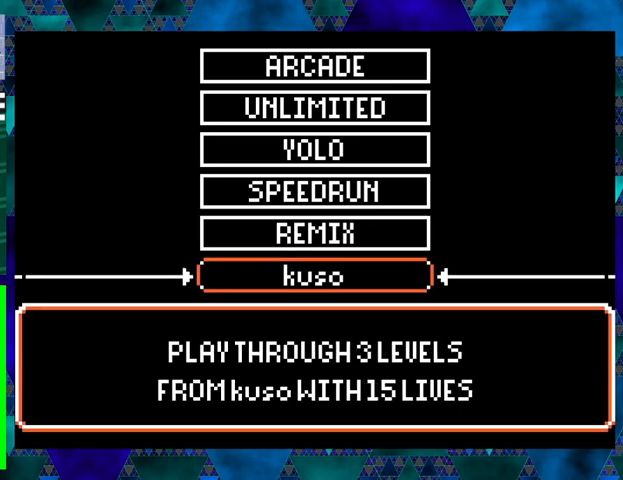
{"buttons": [], "events": []}
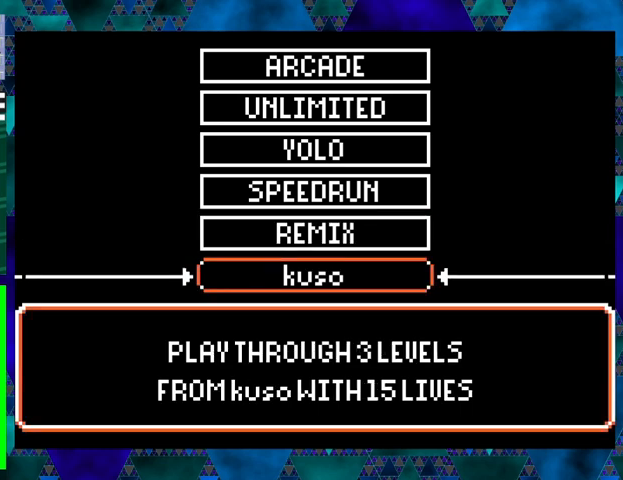
{"buttons": [], "events": []}
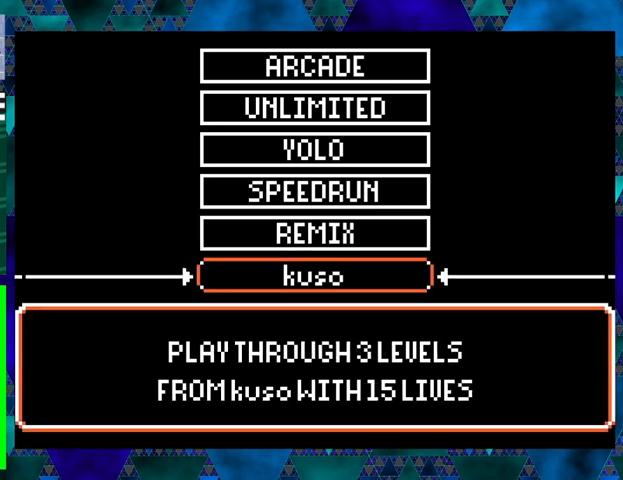
{"buttons": ["DPAD_UP"], "events": [[33, "DPAD_DOWN", "down"], [167, "DPAD_DOWN", "up"], [467, "DPAD_UP", "down"]]}
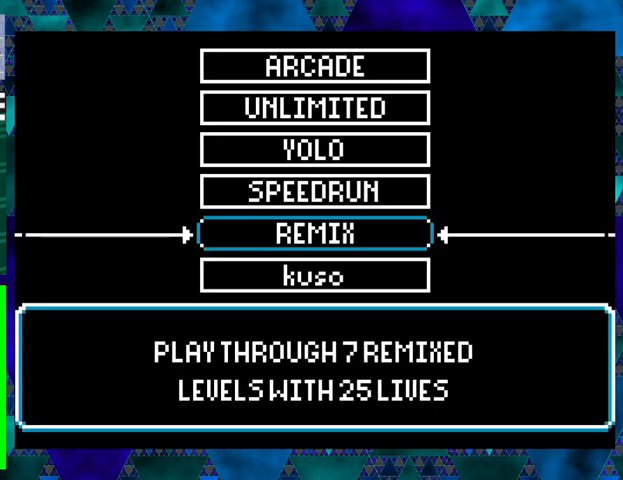
{"buttons": [], "events": [[67, "DPAD_UP", "up"], [167, "DPAD_UP", "down"], [267, "DPAD_UP", "up"], [367, "DPAD_UP", "down"], [433, "DPAD_UP", "up"]]}
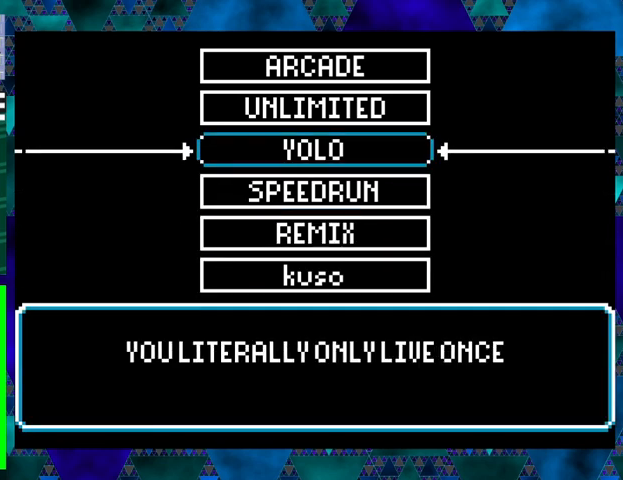
{"buttons": [], "events": [[67, "DPAD_UP", "down"], [133, "DPAD_UP", "up"], [233, "DPAD_UP", "down"], [333, "DPAD_UP", "up"]]}
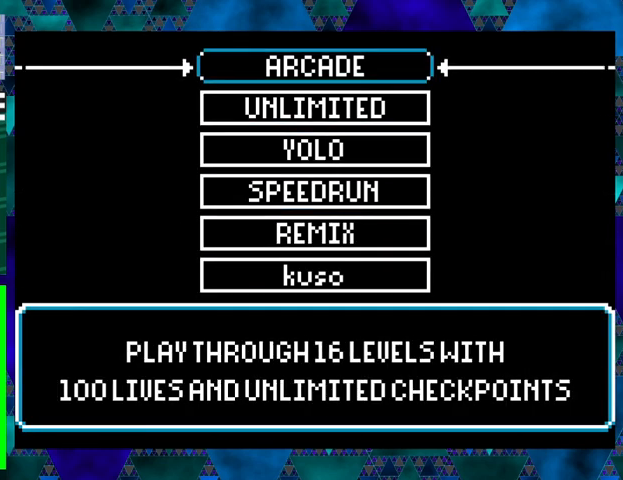
{"buttons": [], "events": [[67, "B", "down"], [167, "B", "up"]]}